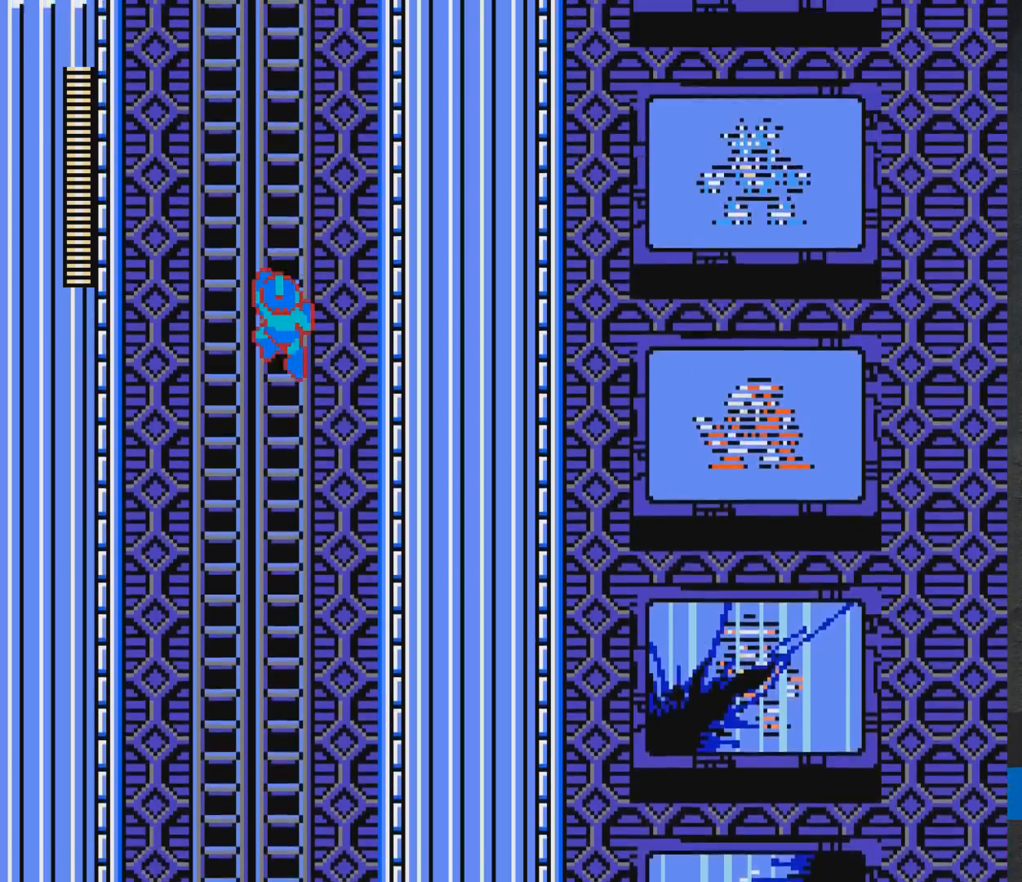
Gameplay with a controller (Xbox layout); each line is a JSON object with the inputs held at the frame after it. "events" lists button and stick changes between this image and that frame as [ms after this image, input, new state], when the widget could be followed in between. Not read: L2 R2 left_stick right_stick.
{"buttons": ["X", "DPAD_UP"], "events": []}
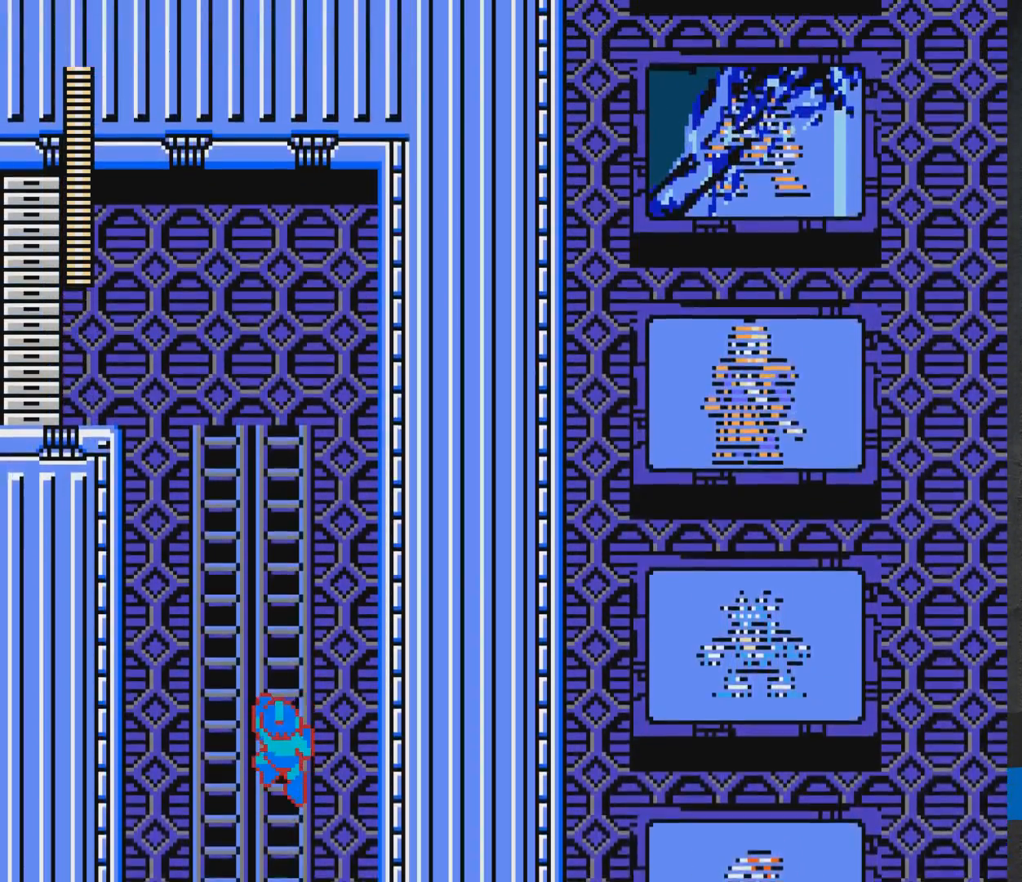
{"buttons": ["X", "DPAD_UP", "DPAD_LEFT"], "events": [[100, "DPAD_LEFT", "down"]]}
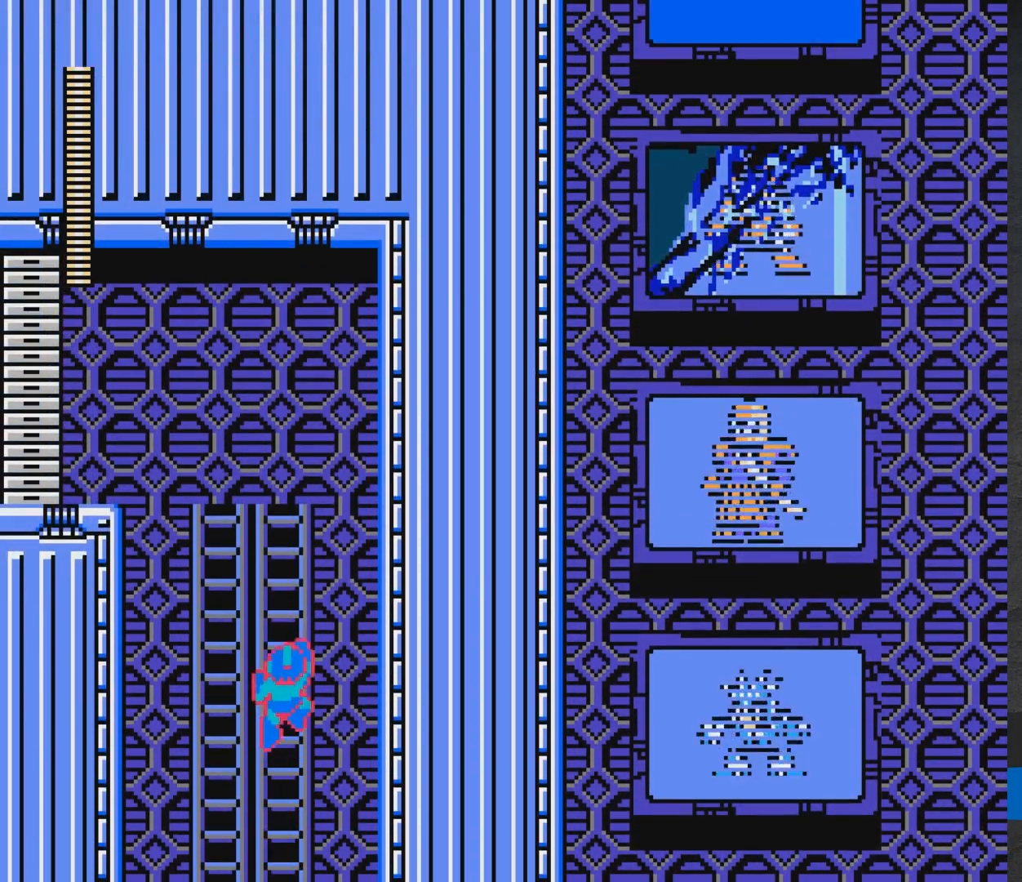
{"buttons": ["X", "DPAD_UP", "DPAD_LEFT"], "events": []}
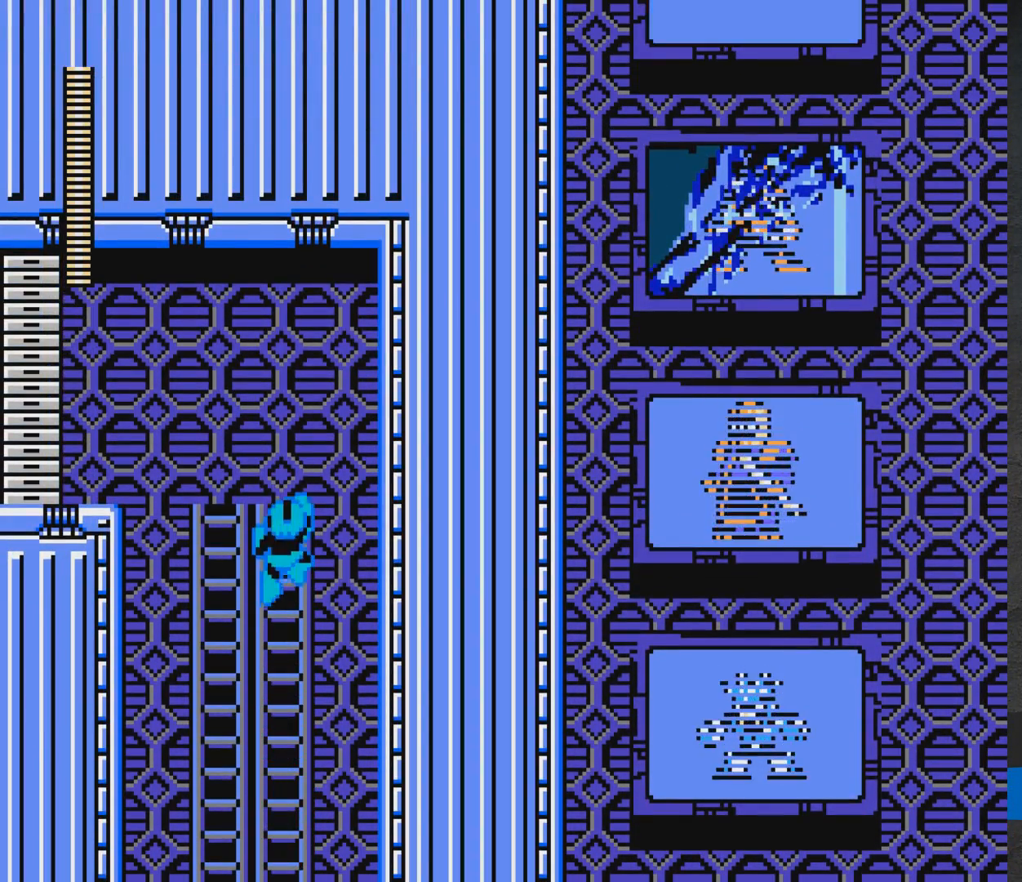
{"buttons": ["X", "DPAD_LEFT"], "events": [[500, "DPAD_UP", "up"]]}
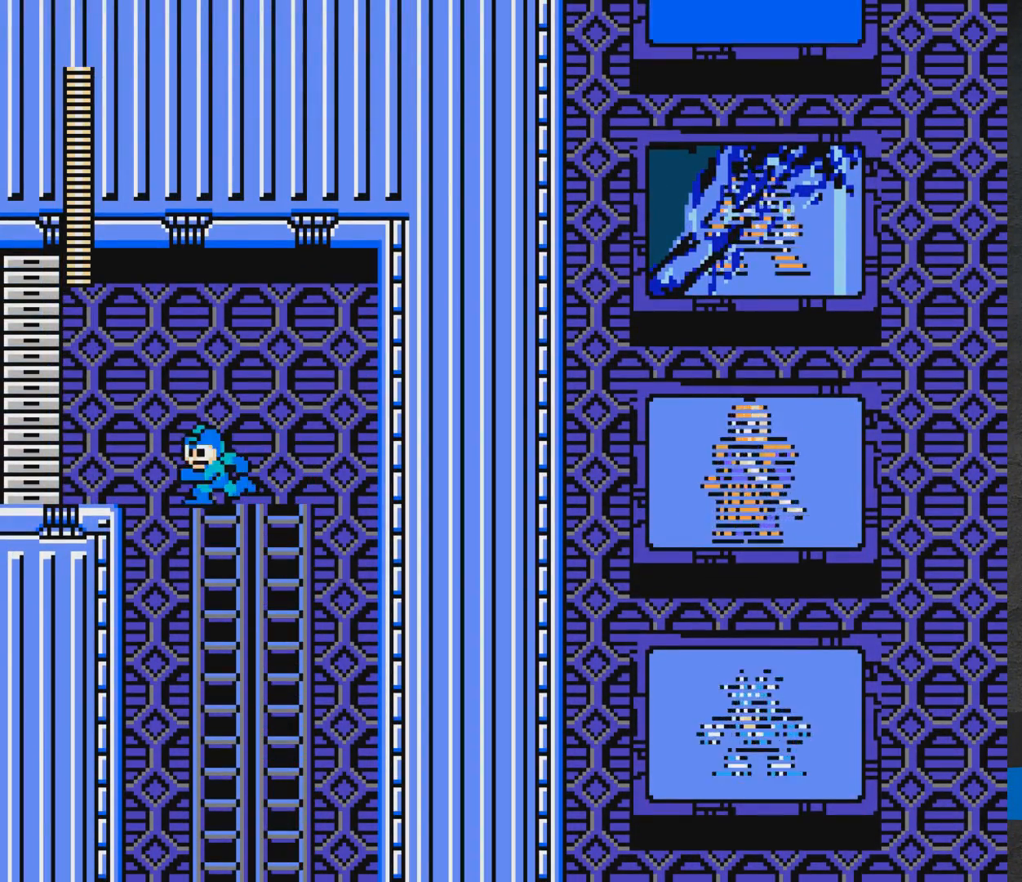
{"buttons": ["X", "DPAD_LEFT"], "events": [[100, "A", "down"], [433, "A", "up"]]}
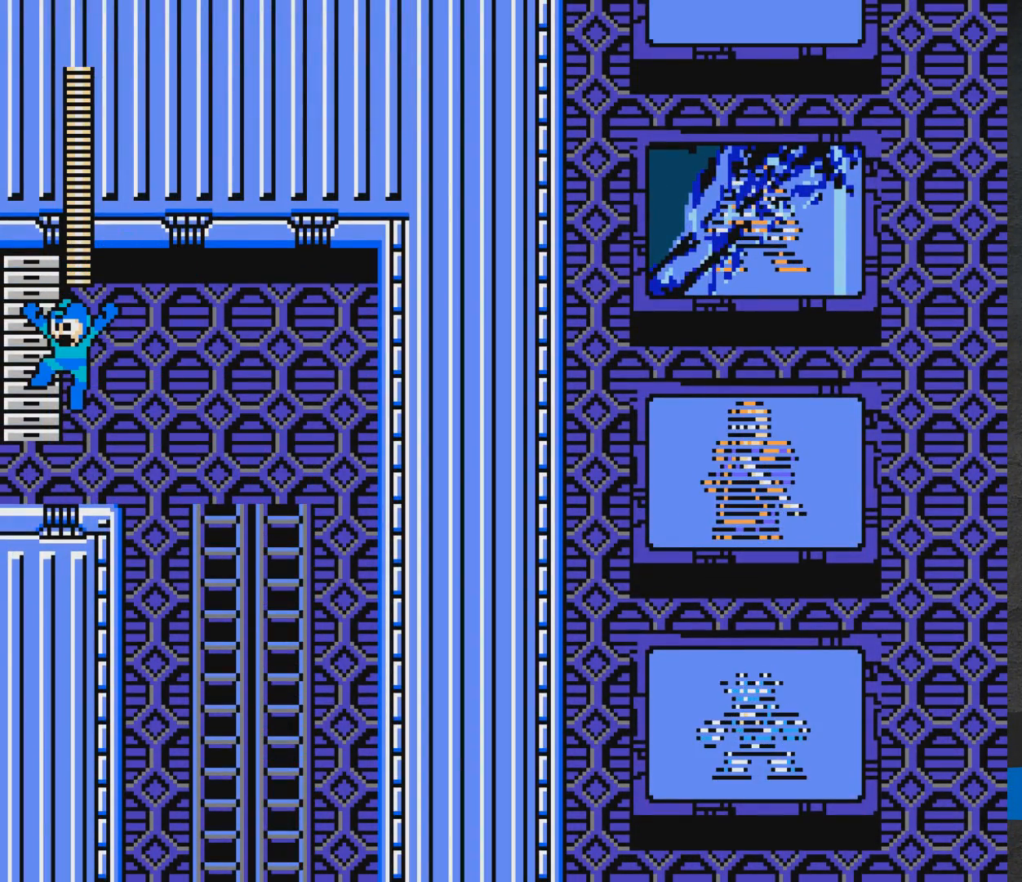
{"buttons": ["X", "DPAD_LEFT"], "events": []}
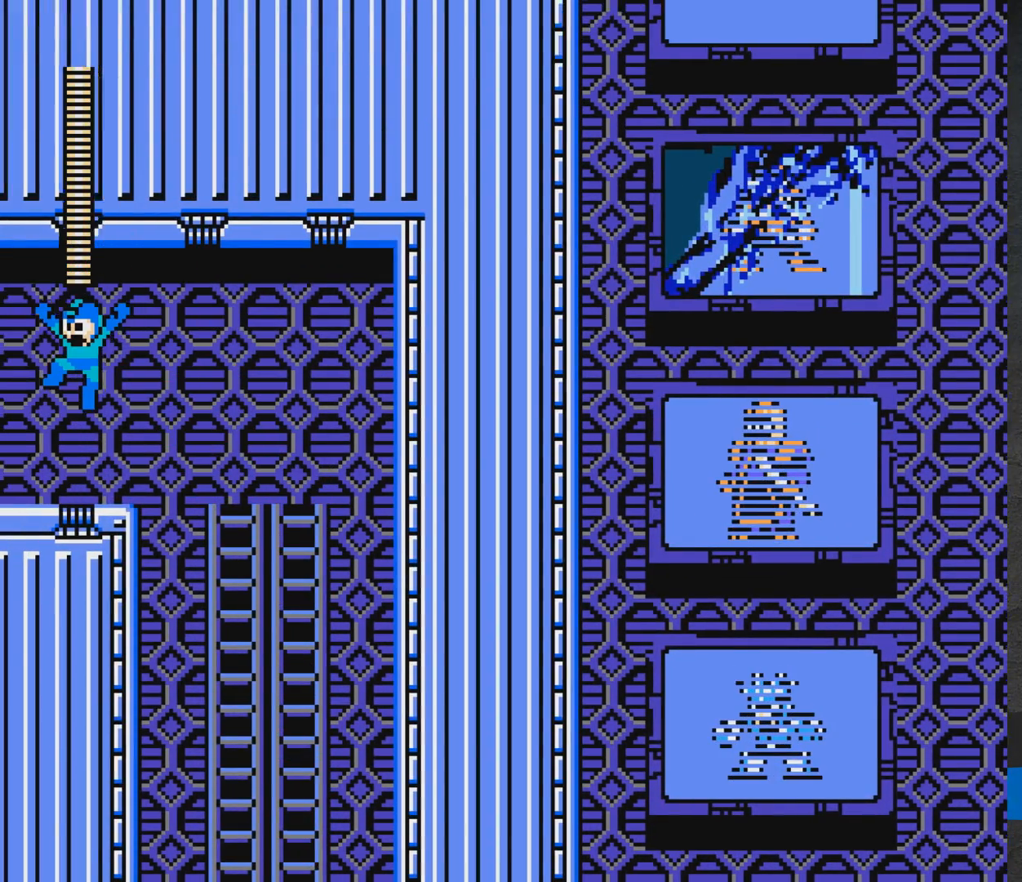
{"buttons": ["X"], "events": [[150, "DPAD_LEFT", "up"]]}
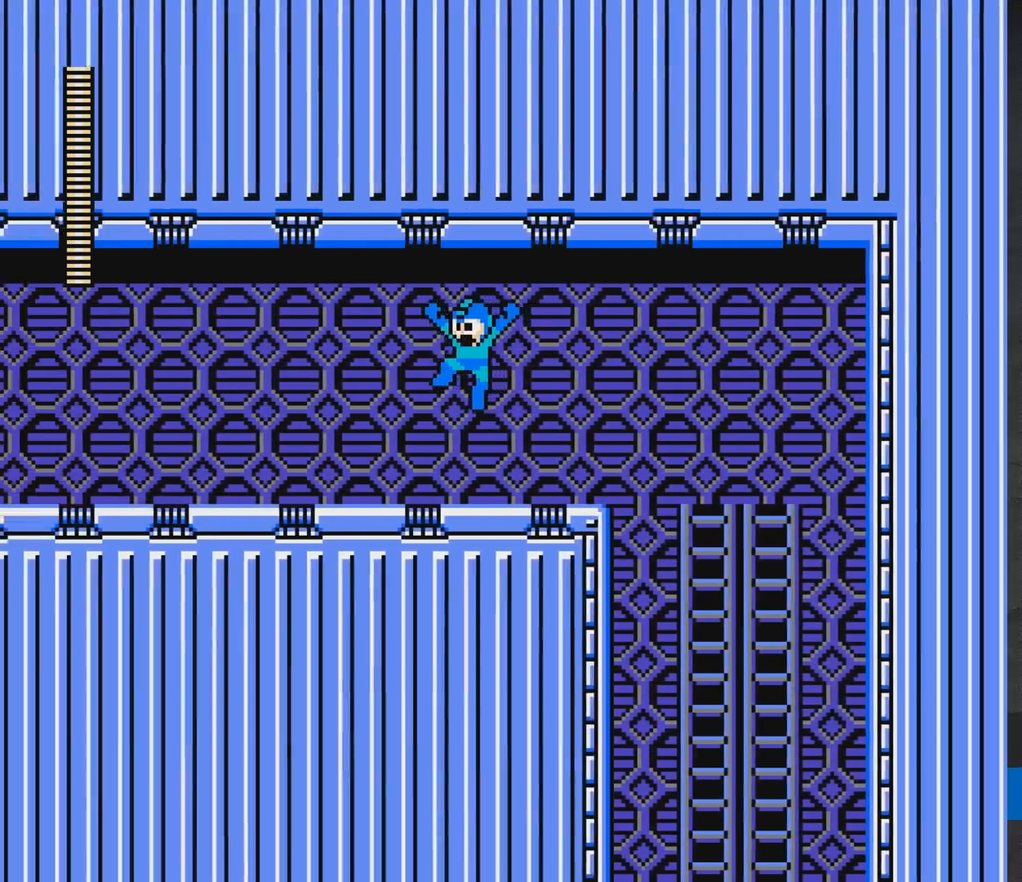
{"buttons": ["A", "X", "DPAD_LEFT"], "events": [[167, "A", "down"], [200, "DPAD_LEFT", "down"]]}
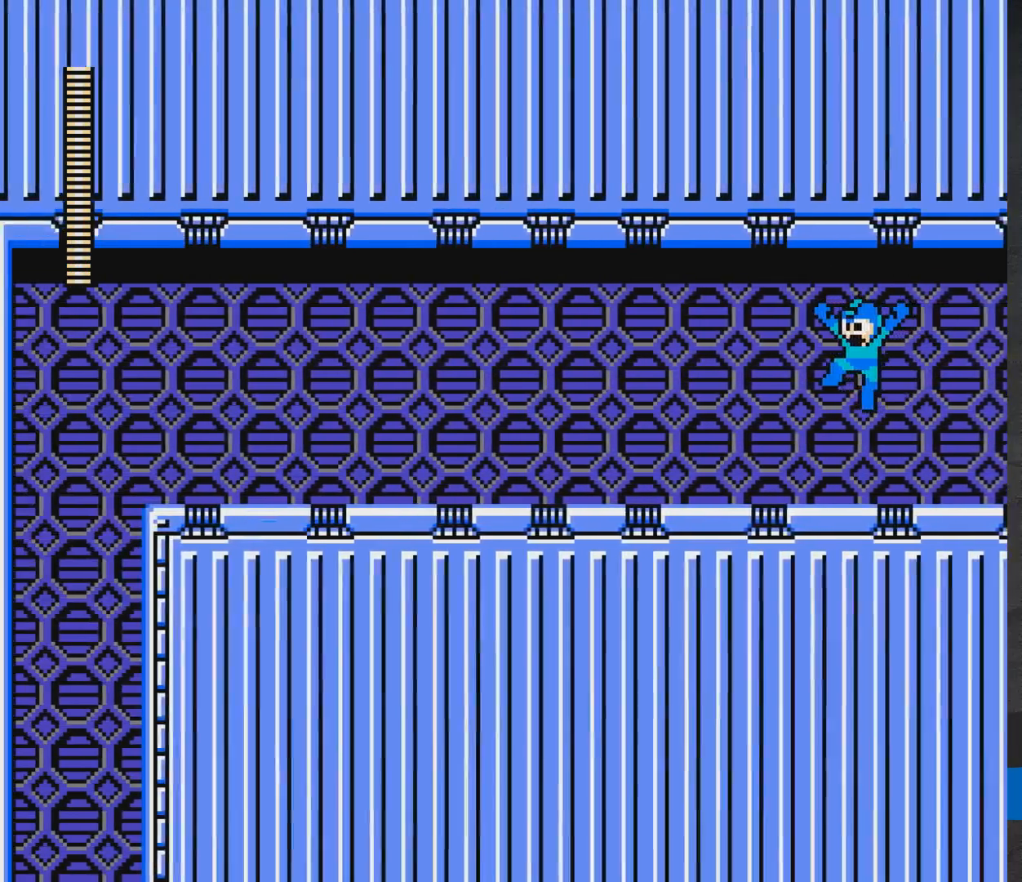
{"buttons": ["X", "DPAD_LEFT"], "events": [[350, "A", "up"]]}
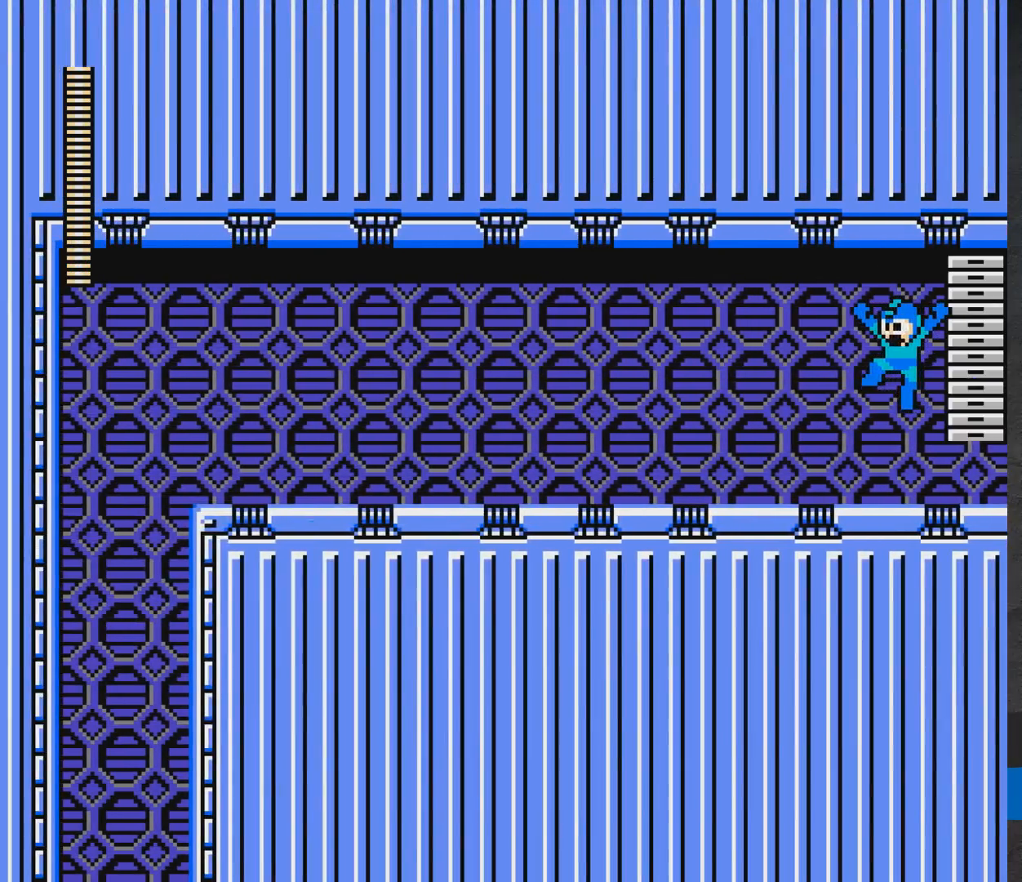
{"buttons": ["A", "X", "DPAD_DOWN", "DPAD_LEFT"], "events": [[200, "DPAD_DOWN", "down"], [433, "A", "down"]]}
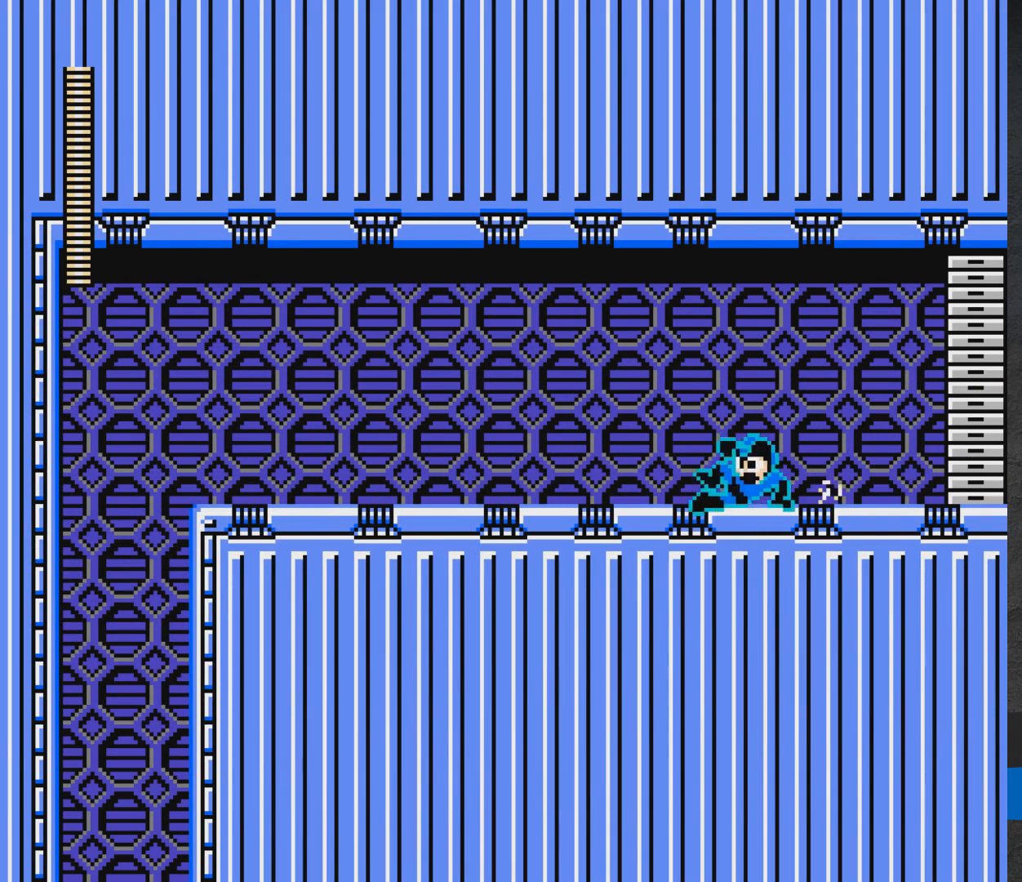
{"buttons": ["A", "X", "DPAD_DOWN", "DPAD_LEFT"], "events": [[283, "A", "up"], [417, "A", "down"]]}
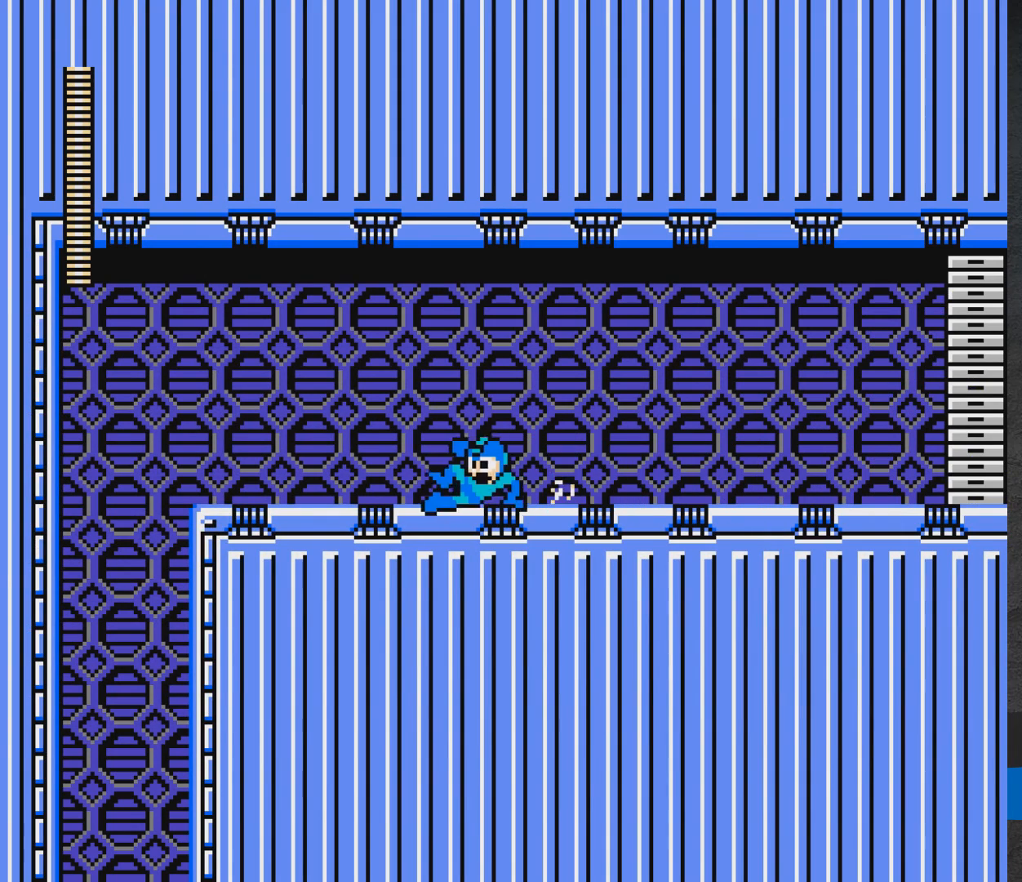
{"buttons": ["X", "DPAD_LEFT"], "events": [[167, "DPAD_DOWN", "up"], [200, "A", "up"], [367, "A", "down"], [500, "A", "up"]]}
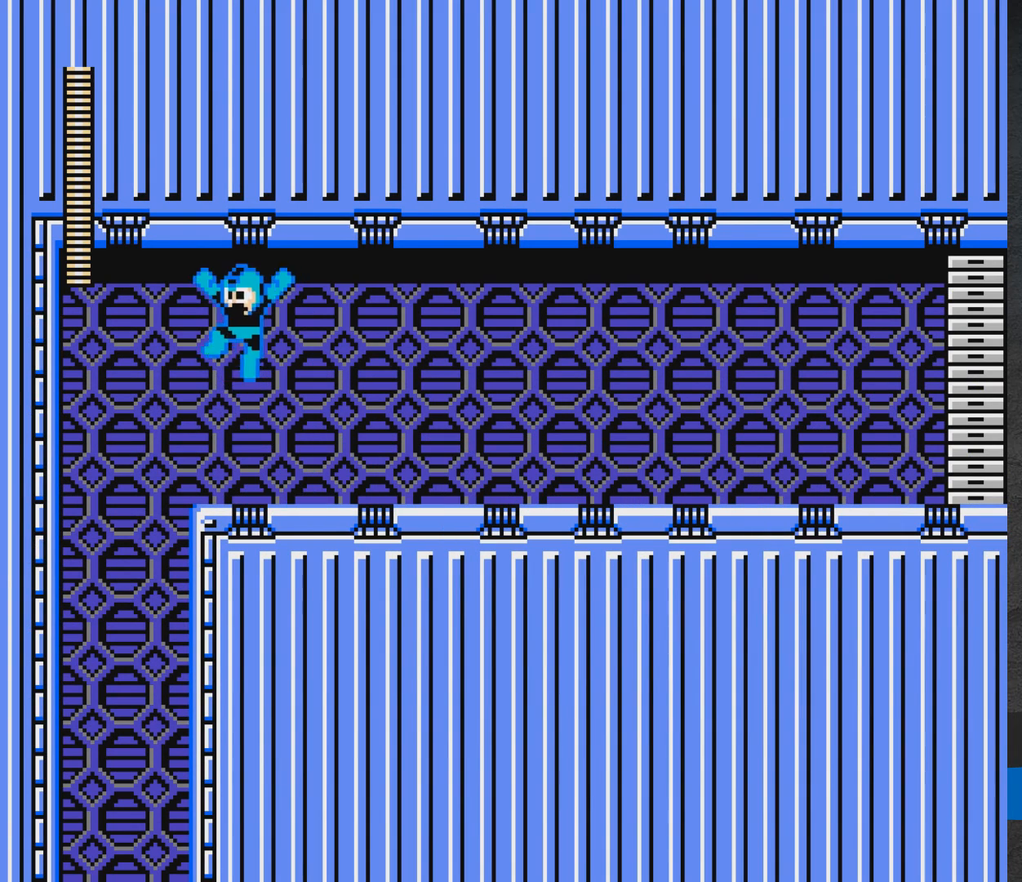
{"buttons": ["X"], "events": [[300, "DPAD_LEFT", "up"]]}
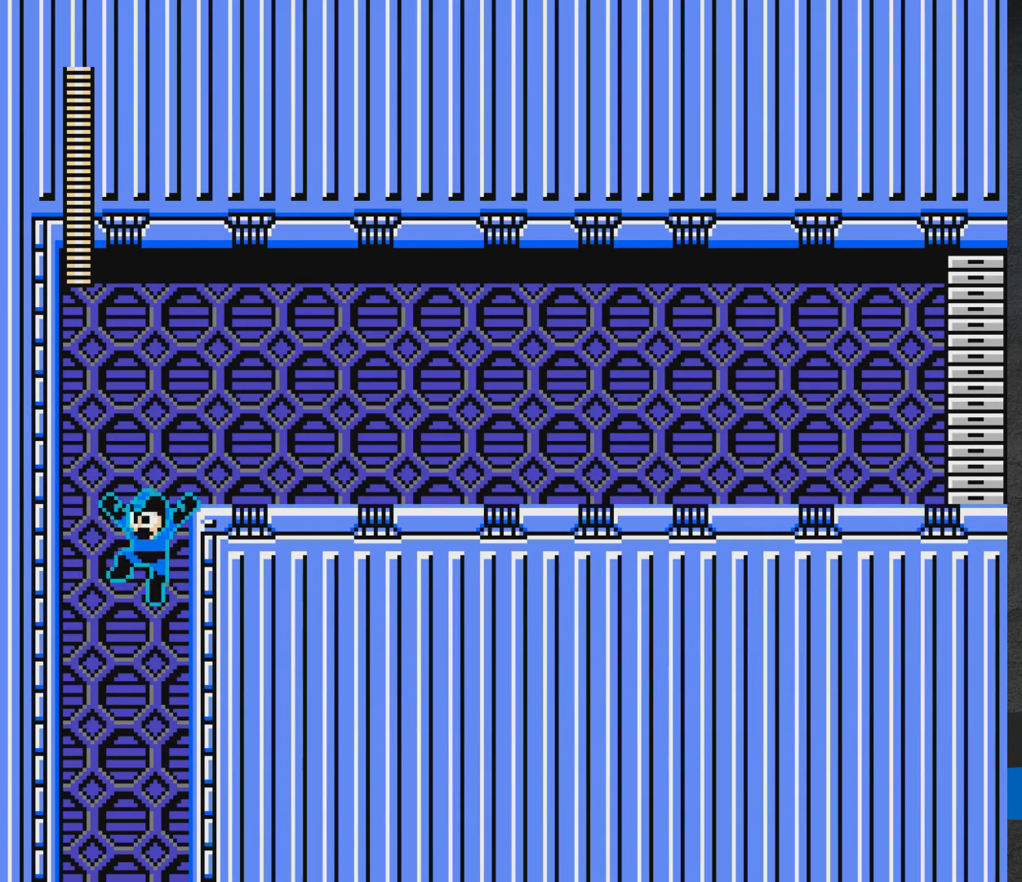
{"buttons": ["X"], "events": []}
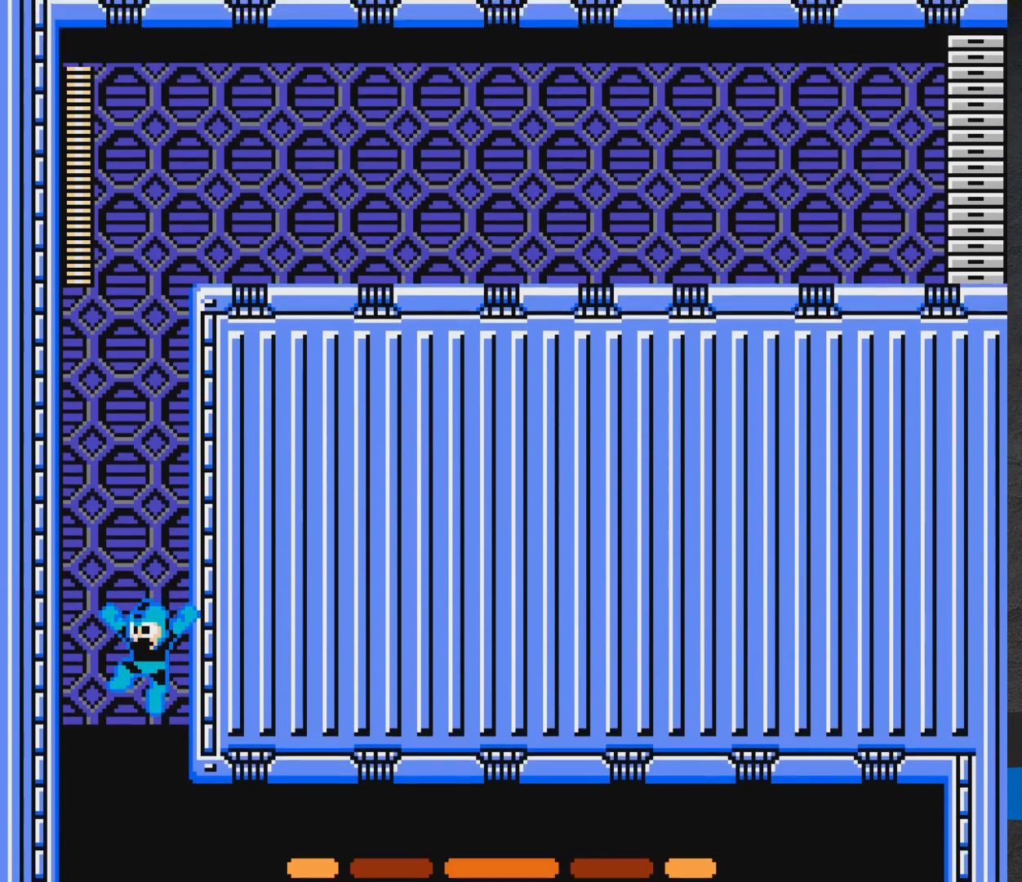
{"buttons": ["X"], "events": []}
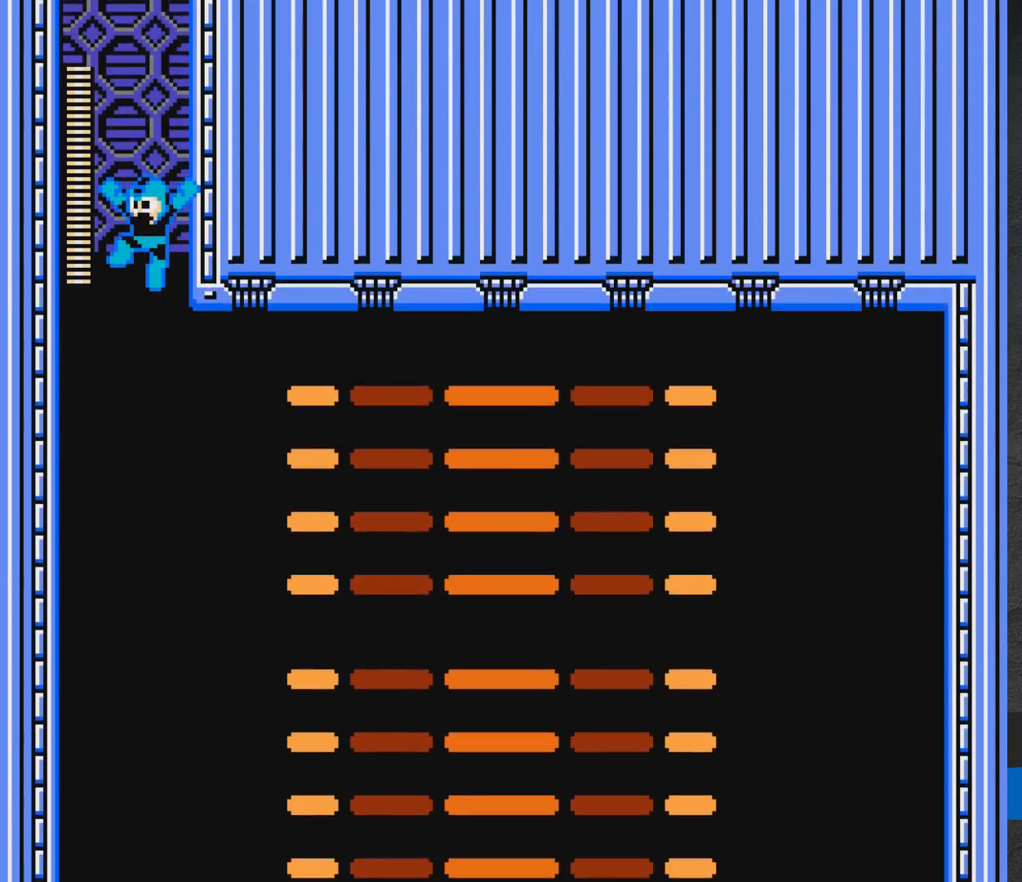
{"buttons": ["X"], "events": [[167, "A", "down"], [367, "A", "up"]]}
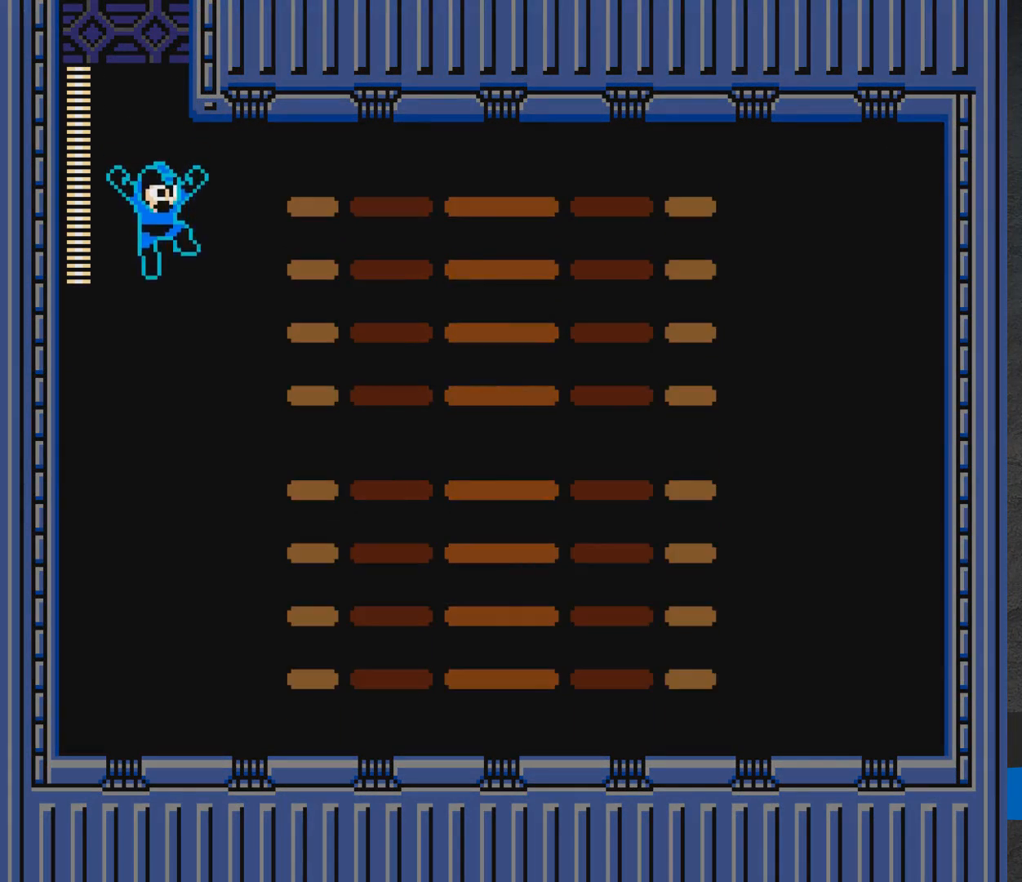
{"buttons": ["X"], "events": [[17, "DPAD_RIGHT", "down"], [433, "DPAD_RIGHT", "up"]]}
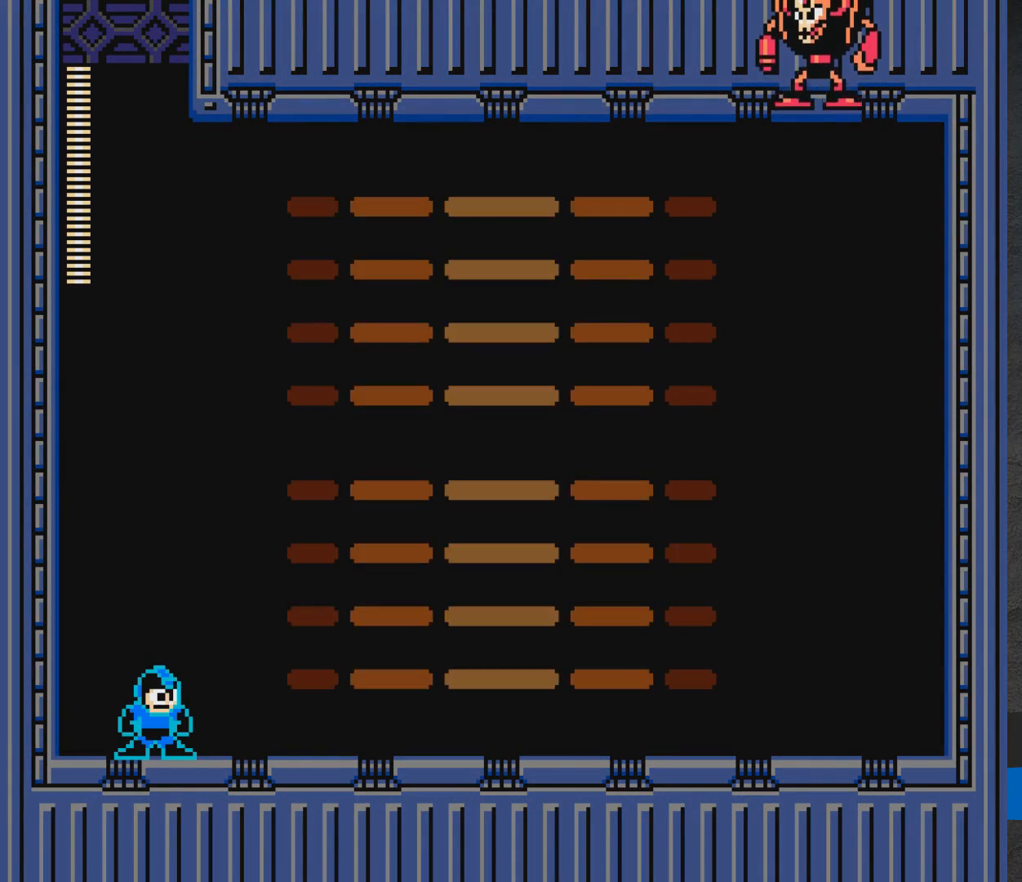
{"buttons": ["X"], "events": []}
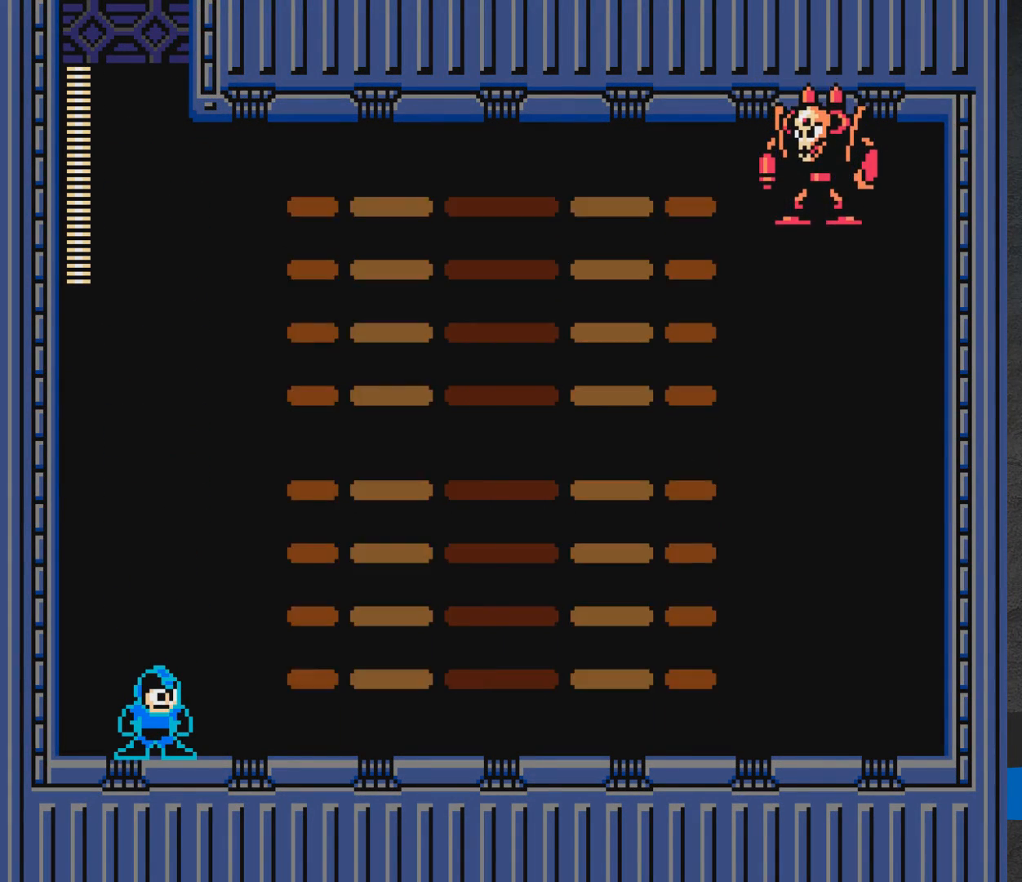
{"buttons": ["X"], "events": []}
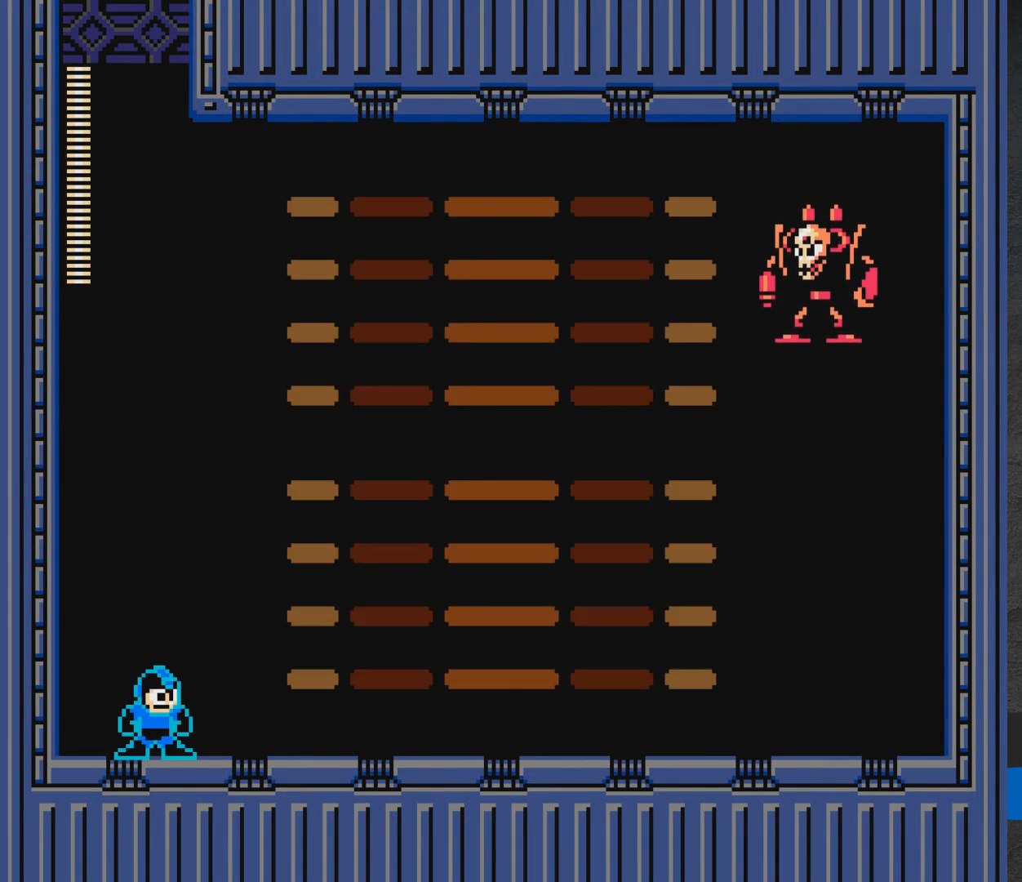
{"buttons": ["X"], "events": []}
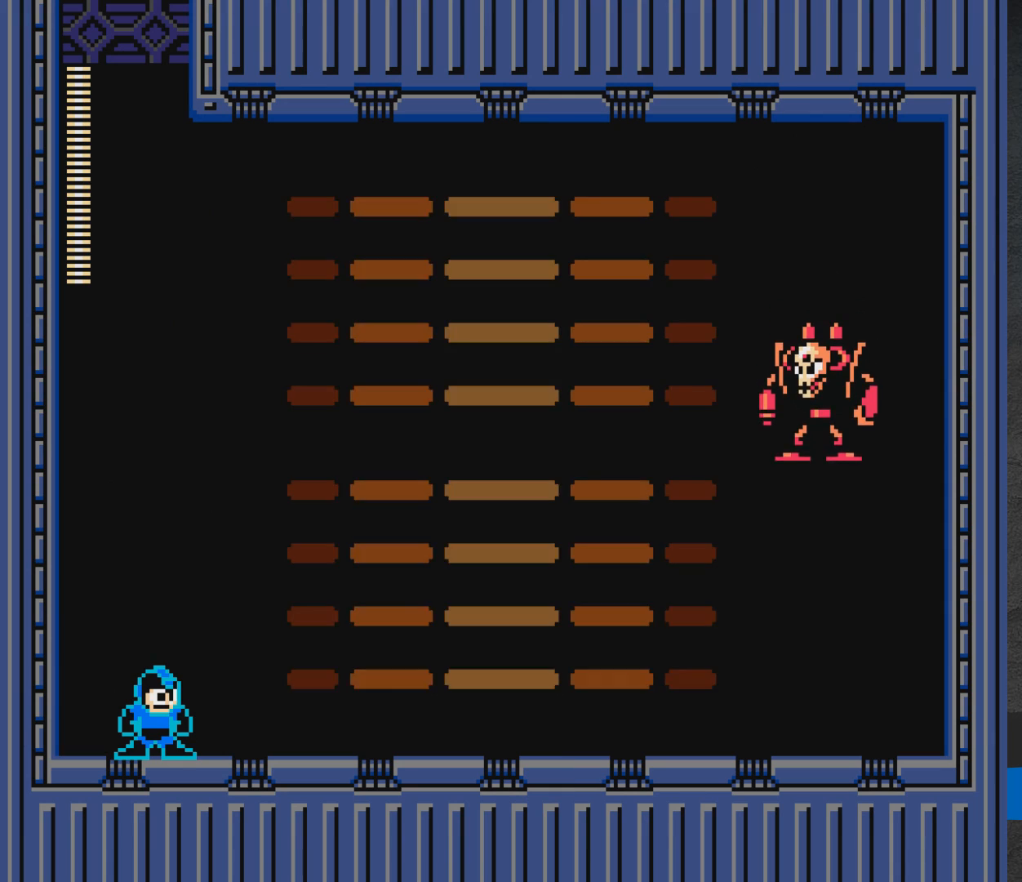
{"buttons": ["X"], "events": []}
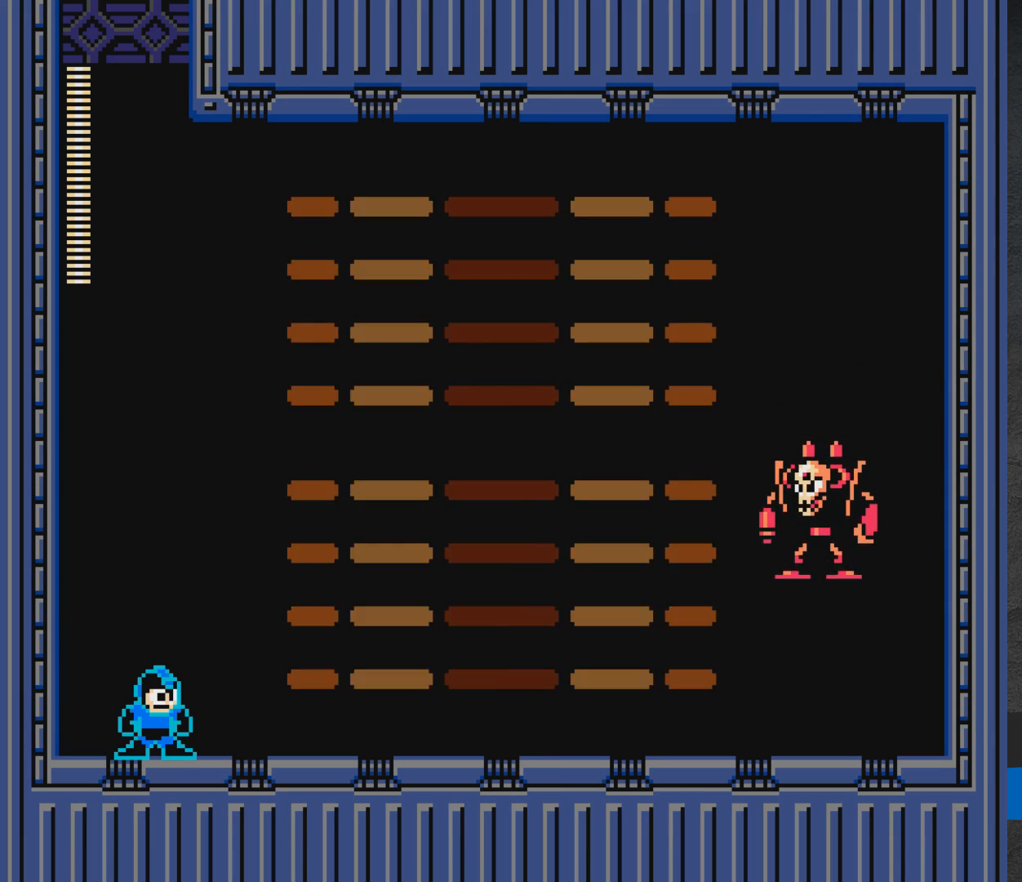
{"buttons": ["X"], "events": []}
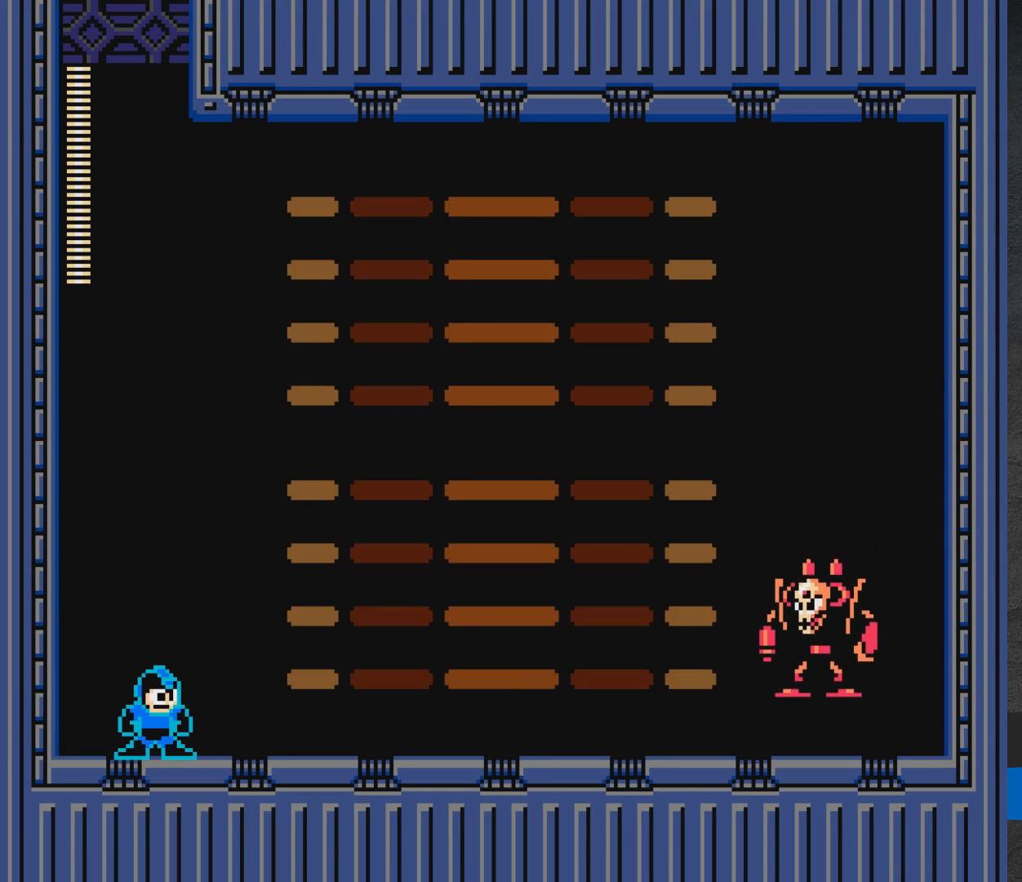
{"buttons": ["X"], "events": []}
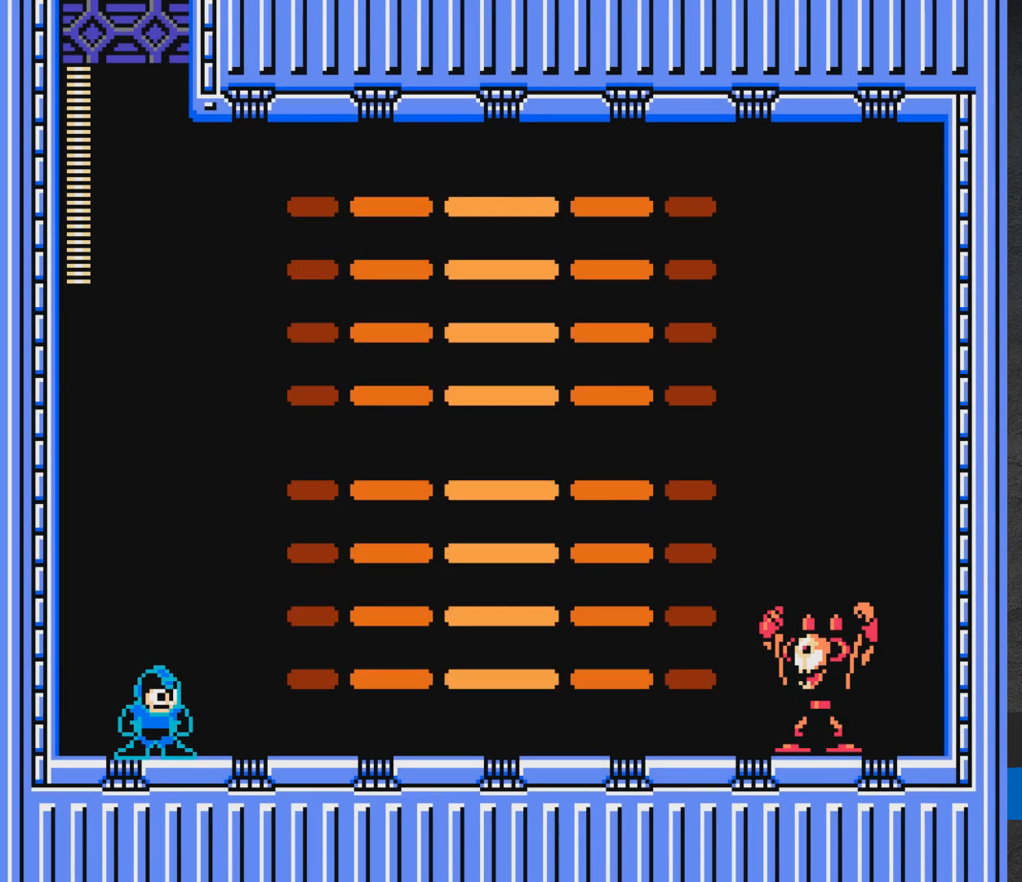
{"buttons": ["X"], "events": []}
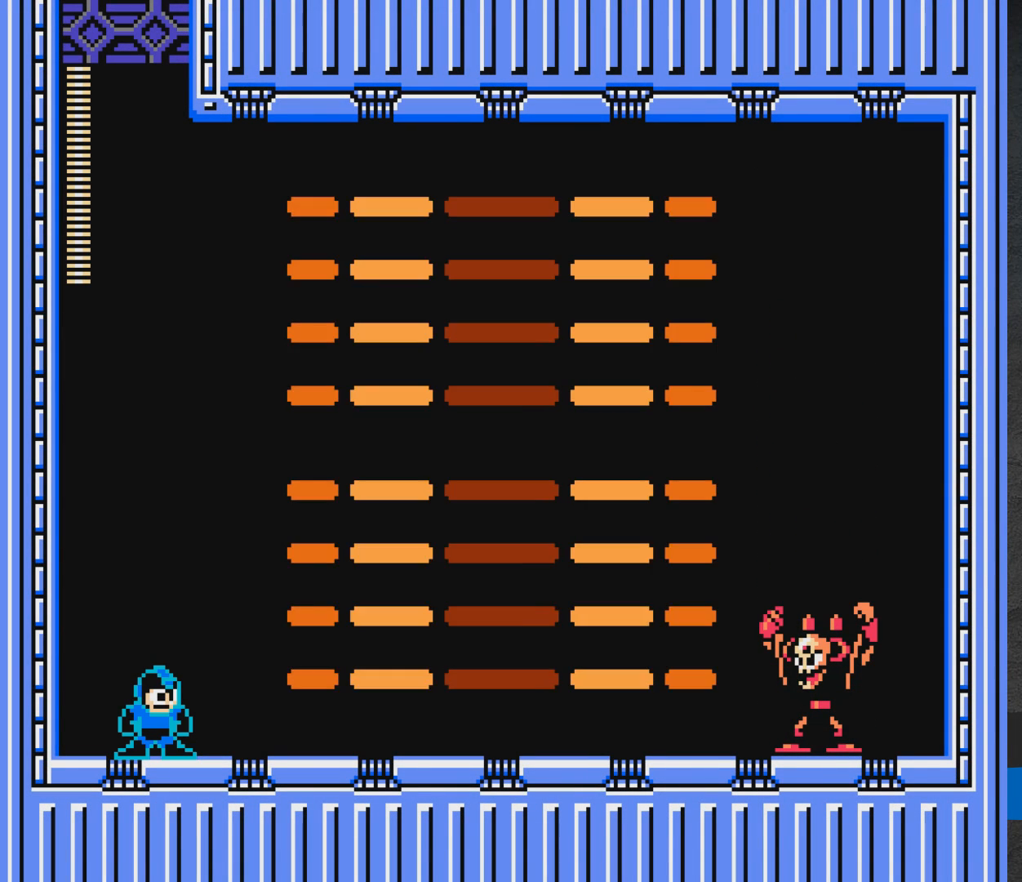
{"buttons": ["X"], "events": []}
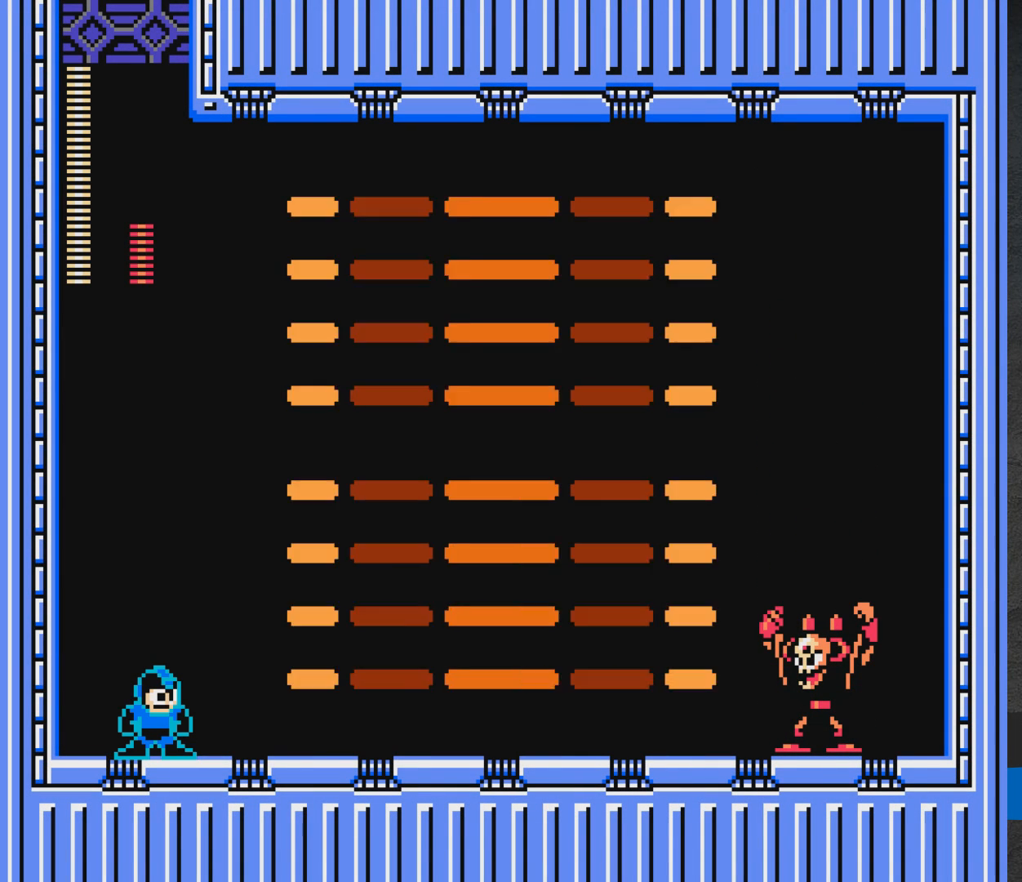
{"buttons": ["X"], "events": []}
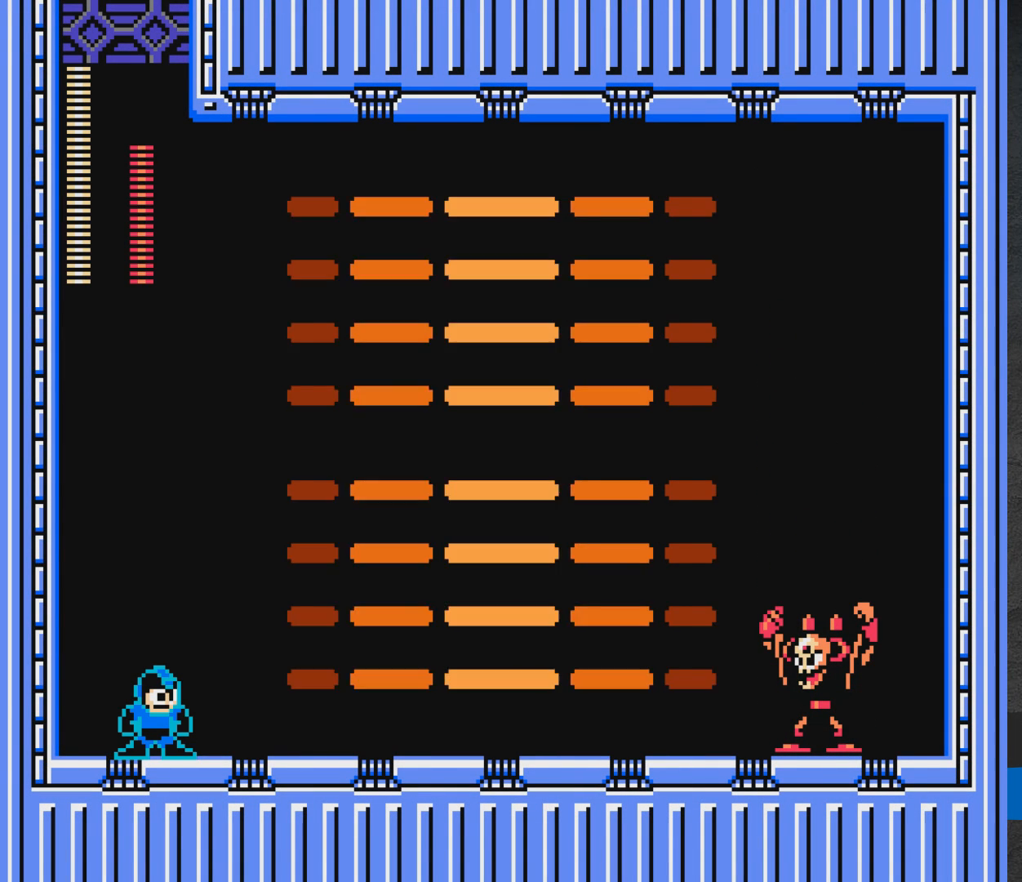
{"buttons": ["X", "DPAD_RIGHT"], "events": [[350, "DPAD_RIGHT", "down"]]}
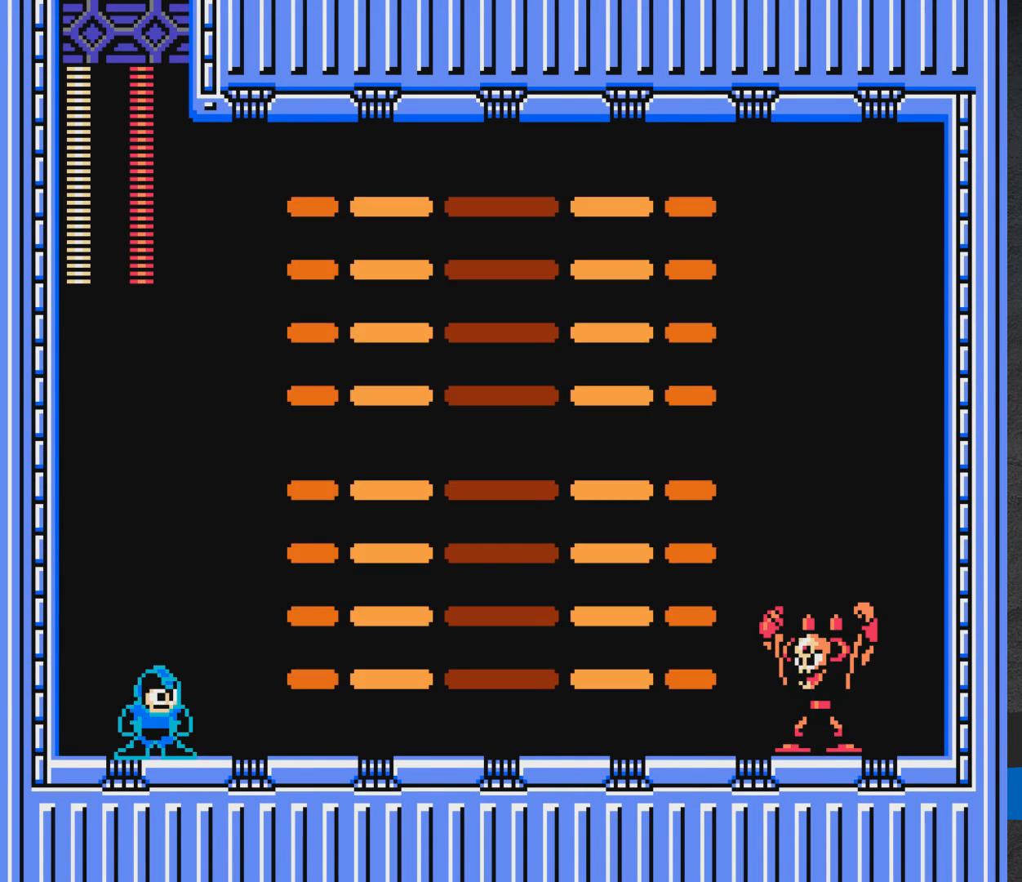
{"buttons": ["X", "DPAD_RIGHT"], "events": [[150, "X", "up"], [233, "DPAD_RIGHT", "up"], [233, "X", "down"], [483, "DPAD_RIGHT", "down"]]}
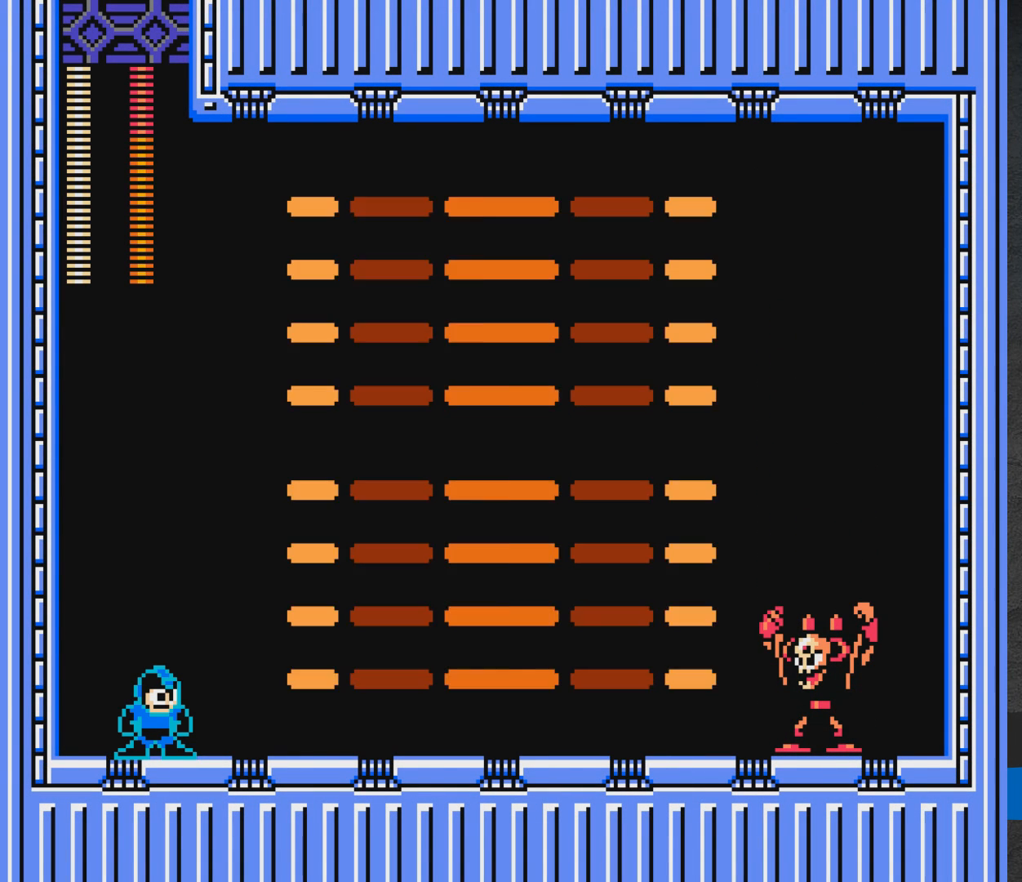
{"buttons": ["X"], "events": [[50, "X", "up"], [150, "X", "down"], [200, "DPAD_RIGHT", "up"]]}
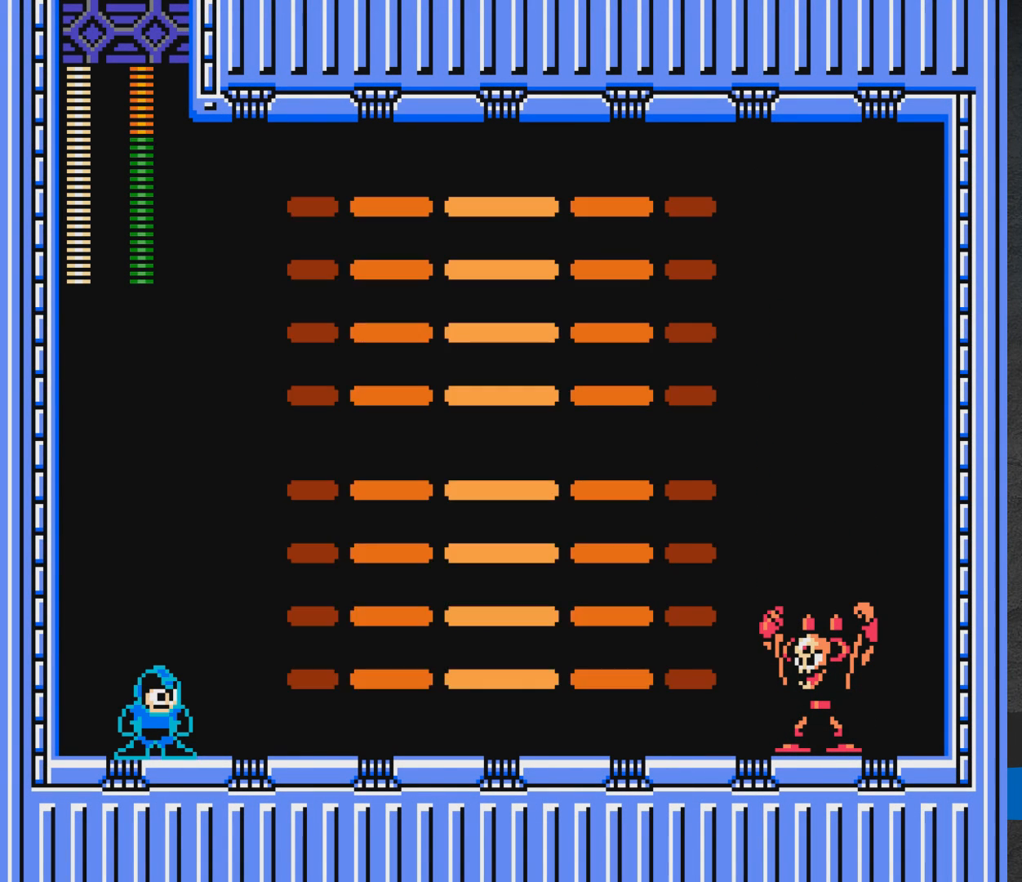
{"buttons": ["X"], "events": []}